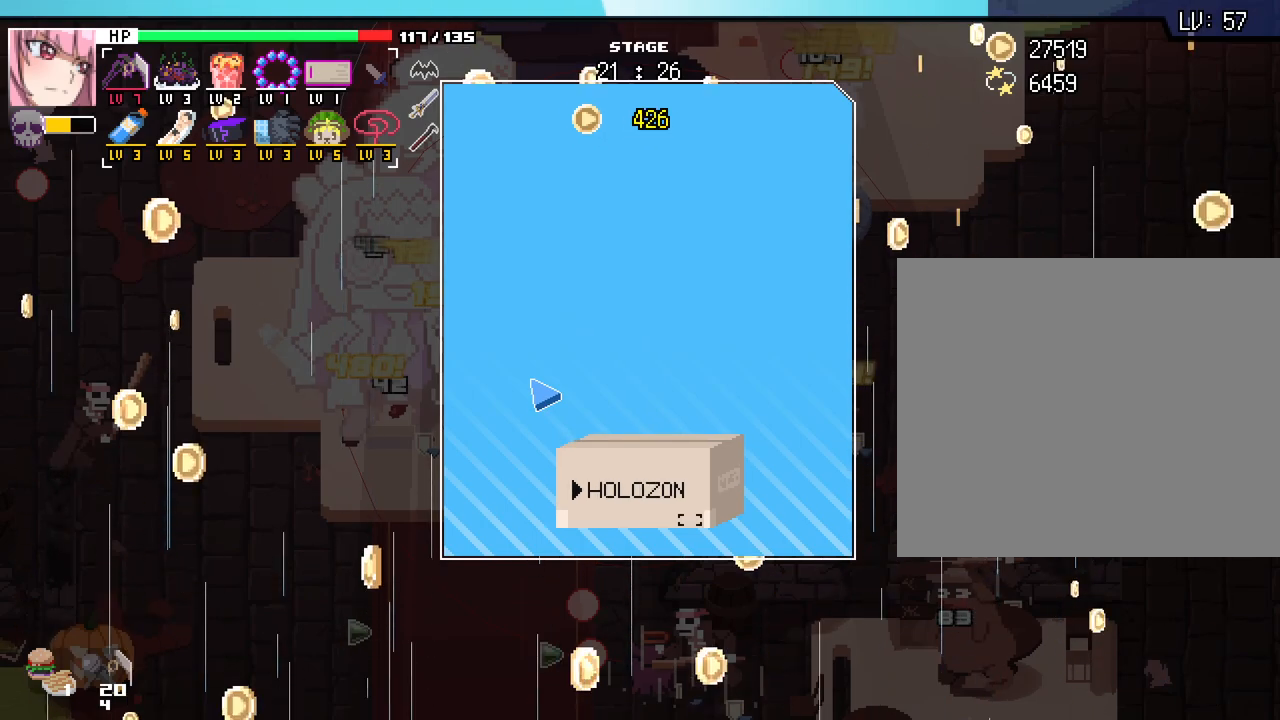
Gameplay with keyboard and mouse; each line is a JSON object with the keys and mouse buttons held at the frame after it. "events" lists presses ("down") and releases ("up") of ".", "/", "0", "1", "2", "3", "4", "5", "6", "7", "8", "9", "a", "alt_l", "alt_r", "b", "backslash", "backspace", "c", "caps_lock", "comma", "ctrl_l", "ctrl_r", "d", "e", "equals", "escape", "f", "f1", "f10", "f11", "f12", "f2", "f3", "f4", "f5", "f6", "f7", "f8", "f9", "g", "h", "i", "j", "k", "l", "lbracket", "m", "minus", "n", "o", "p", "q", "quote", "r", "rbracket", "return", "s", "semicolon", "shift_l", "shift_r", "space", "super_l", "super_r", "t", "tab", "tilde", "u", "v", "w", "x", "y", "z", "mouse_left", "mouse_wheel", "mouse_right", "mouse_mb4" and "mouse_mb5" between this image and that frame as [ms after this image, input, new state], when the widget could be followed in between. "mouse_left", "mouse_wheel", "mouse_right", "mouse_mb4", "mouse_mb5" = the "left", "wheel", "right", "mb4", "mb5" buttons of the "mouse" list. No other keys are recorded. "wheel" means that the mouse wheel is clicked or scrolled. Not read: mouse_move.
{"keys": [], "mouse": [], "events": []}
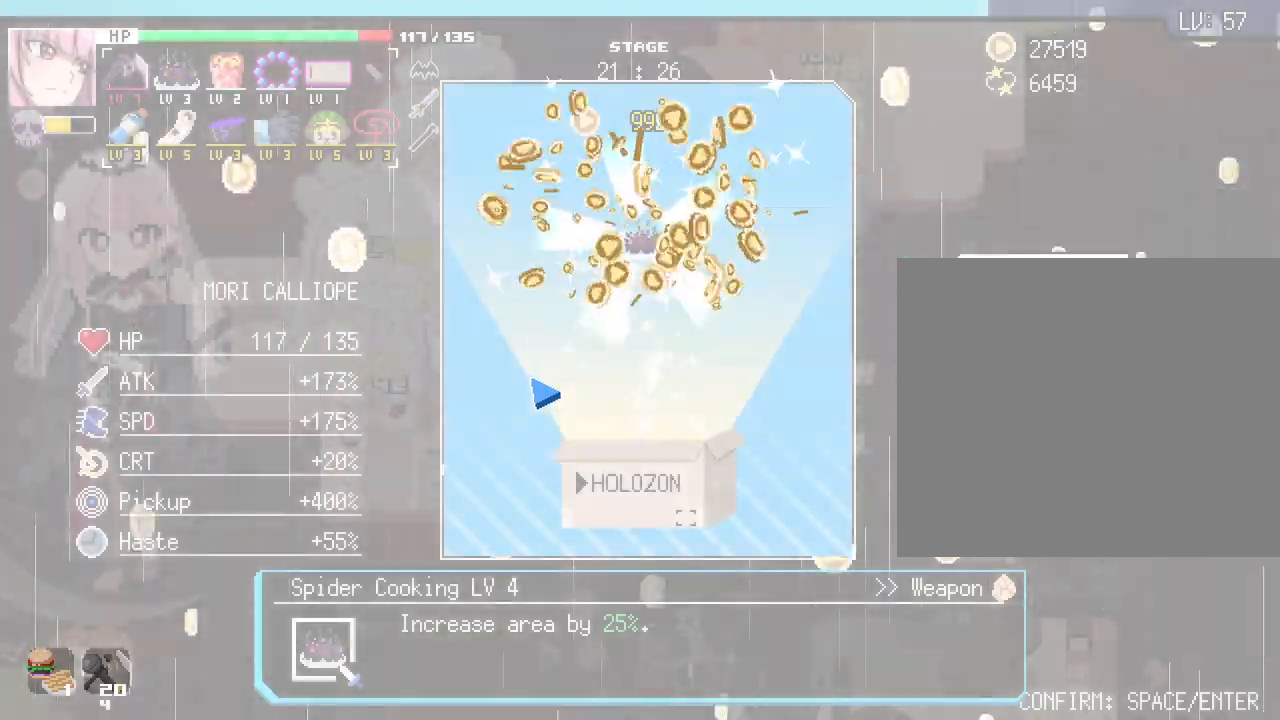
{"keys": [], "mouse": [], "events": []}
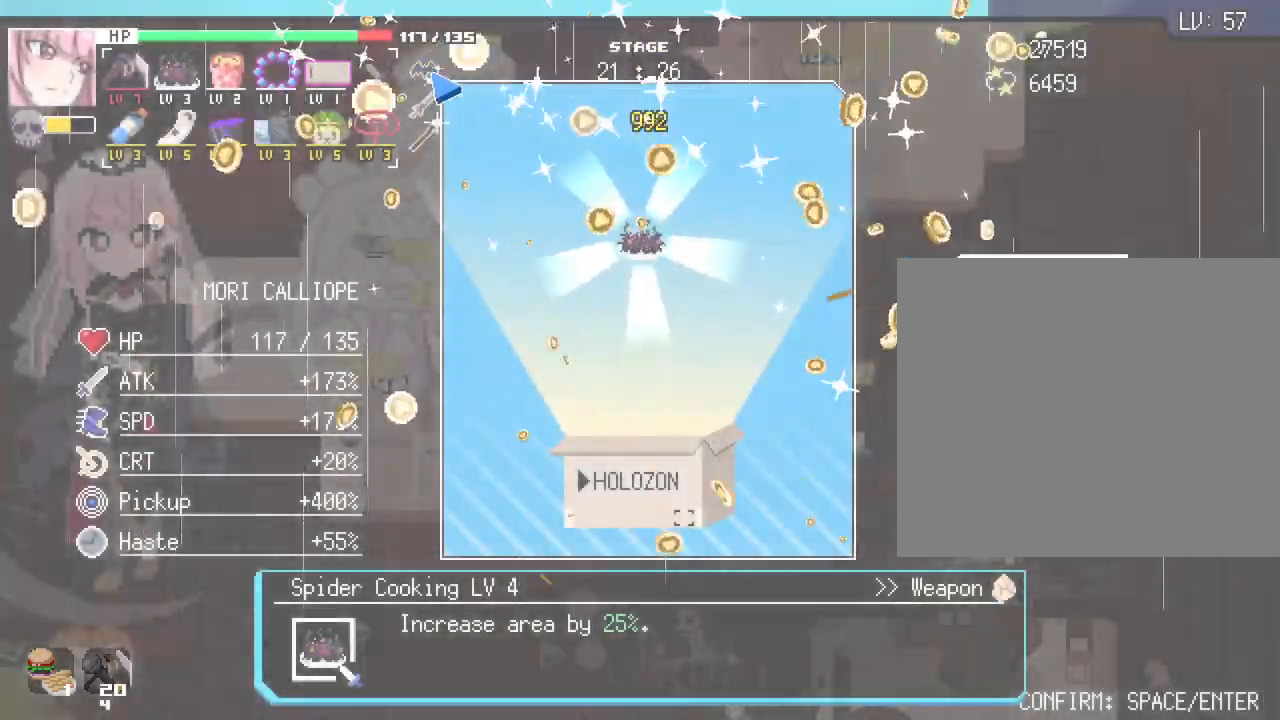
{"keys": [], "mouse": [], "events": []}
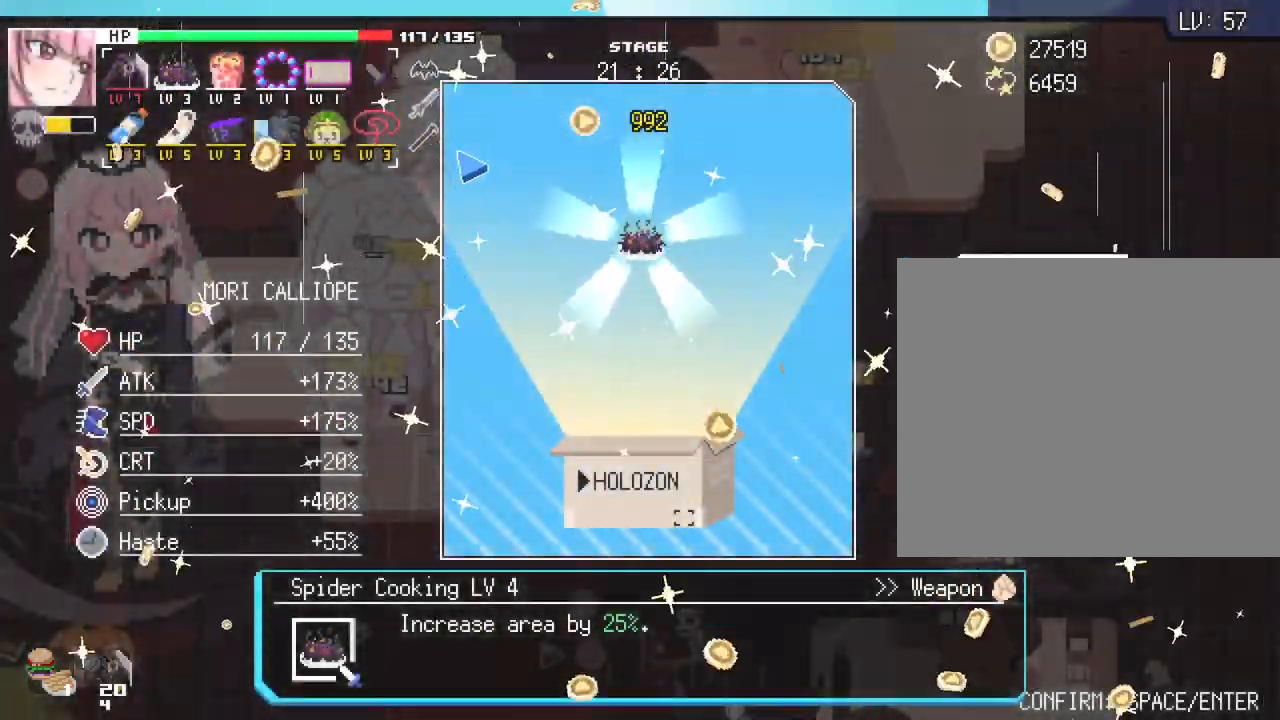
{"keys": ["d", "s"], "mouse": [], "events": [[200, "d", "down"], [200, "space", "down"], [317, "s", "down"], [333, "space", "up"]]}
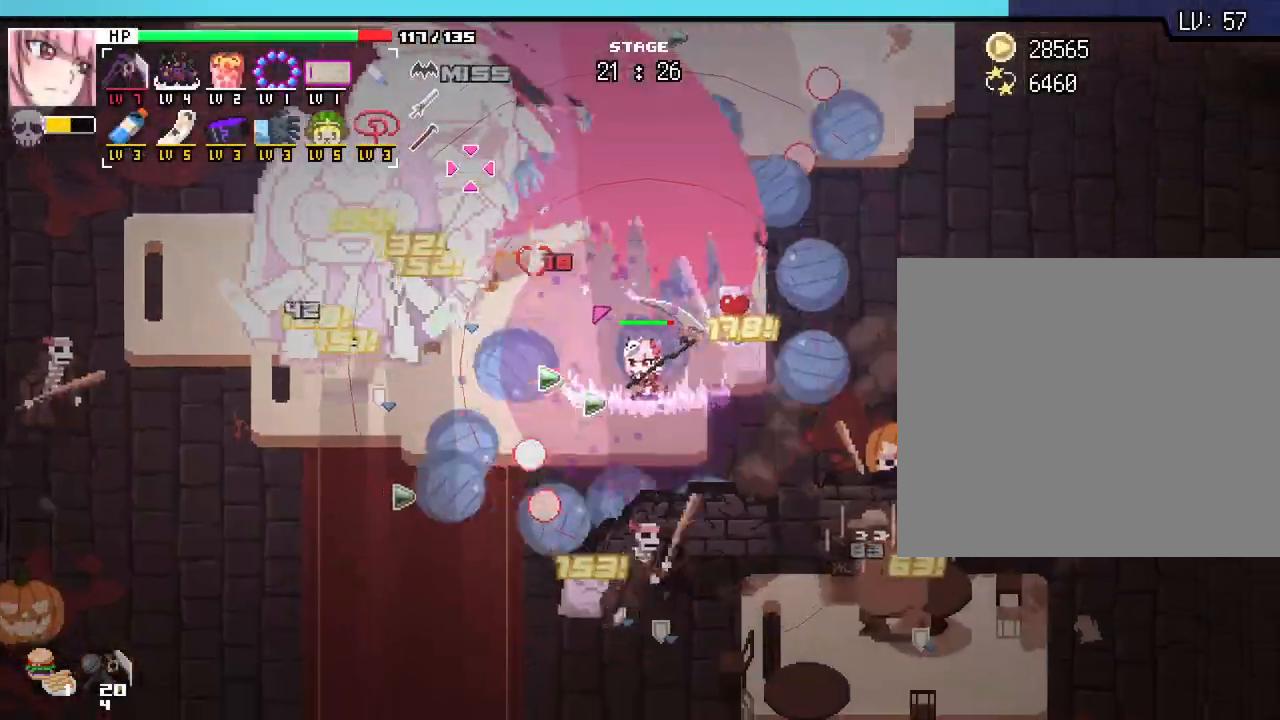
{"keys": ["a"], "mouse": [], "events": [[267, "d", "up"], [317, "a", "down"], [483, "s", "up"]]}
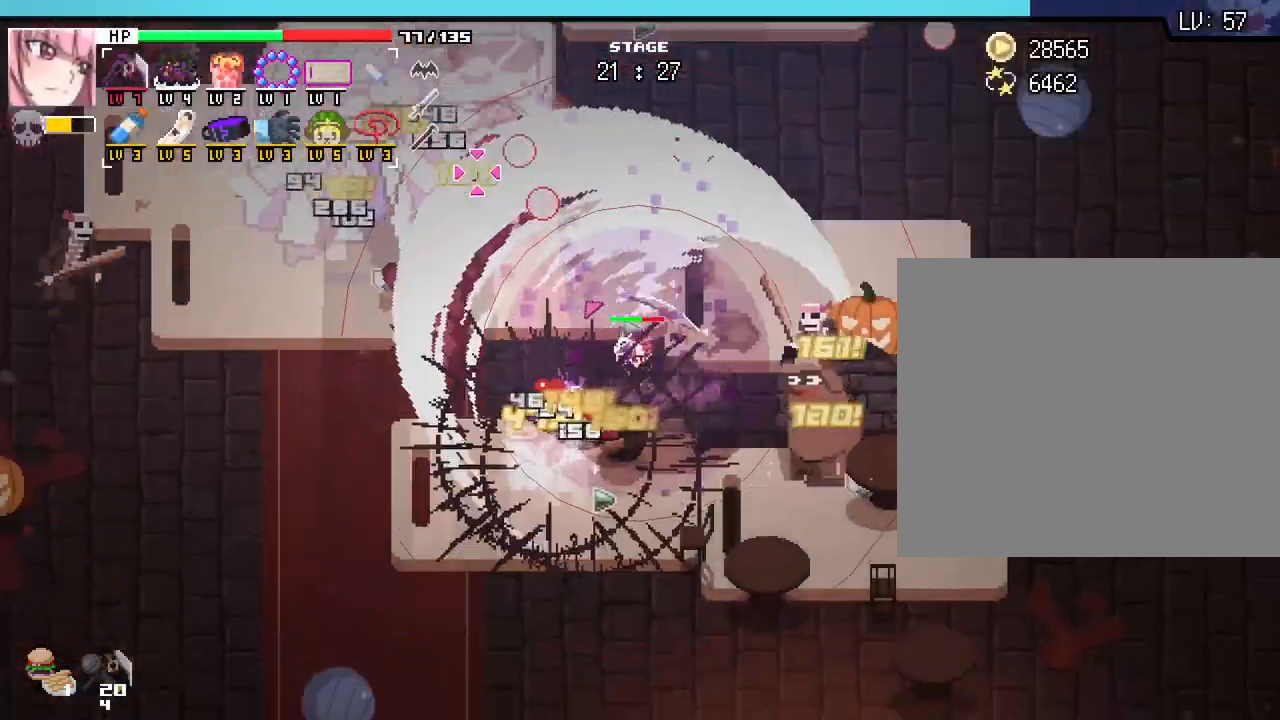
{"keys": ["a", "s"], "mouse": [], "events": [[450, "s", "down"]]}
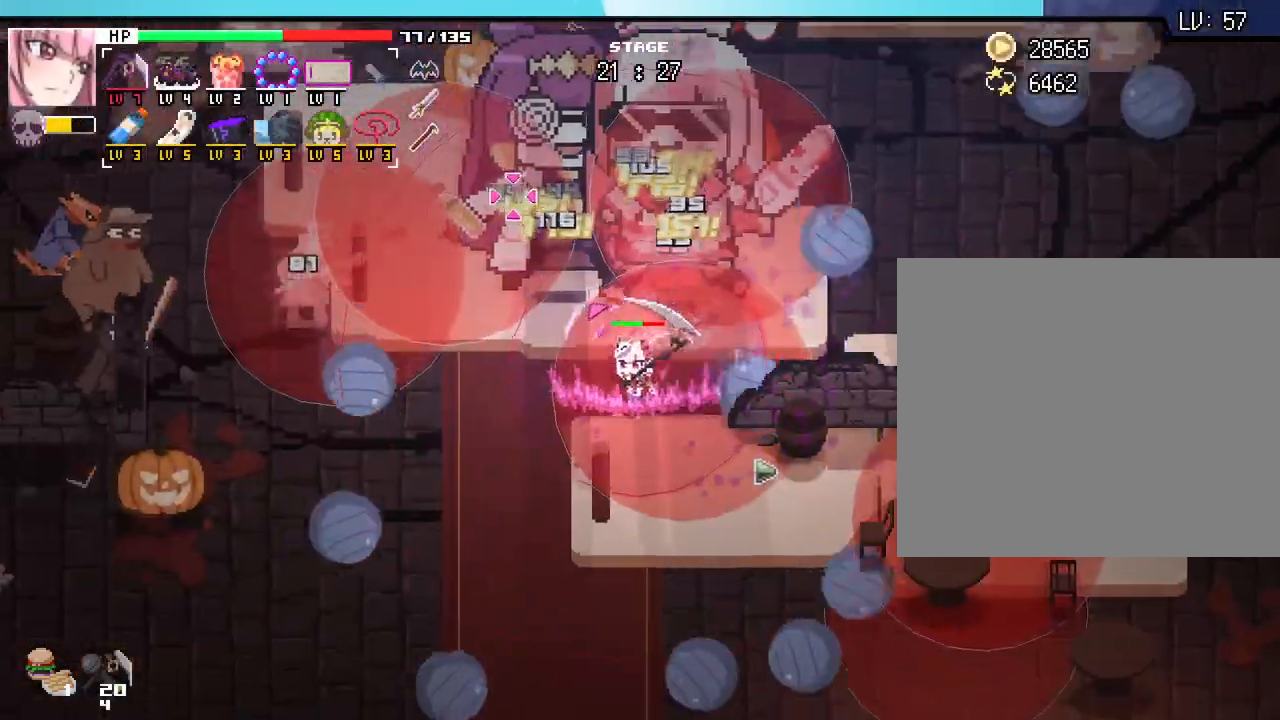
{"keys": ["a", "s"], "mouse": [], "events": []}
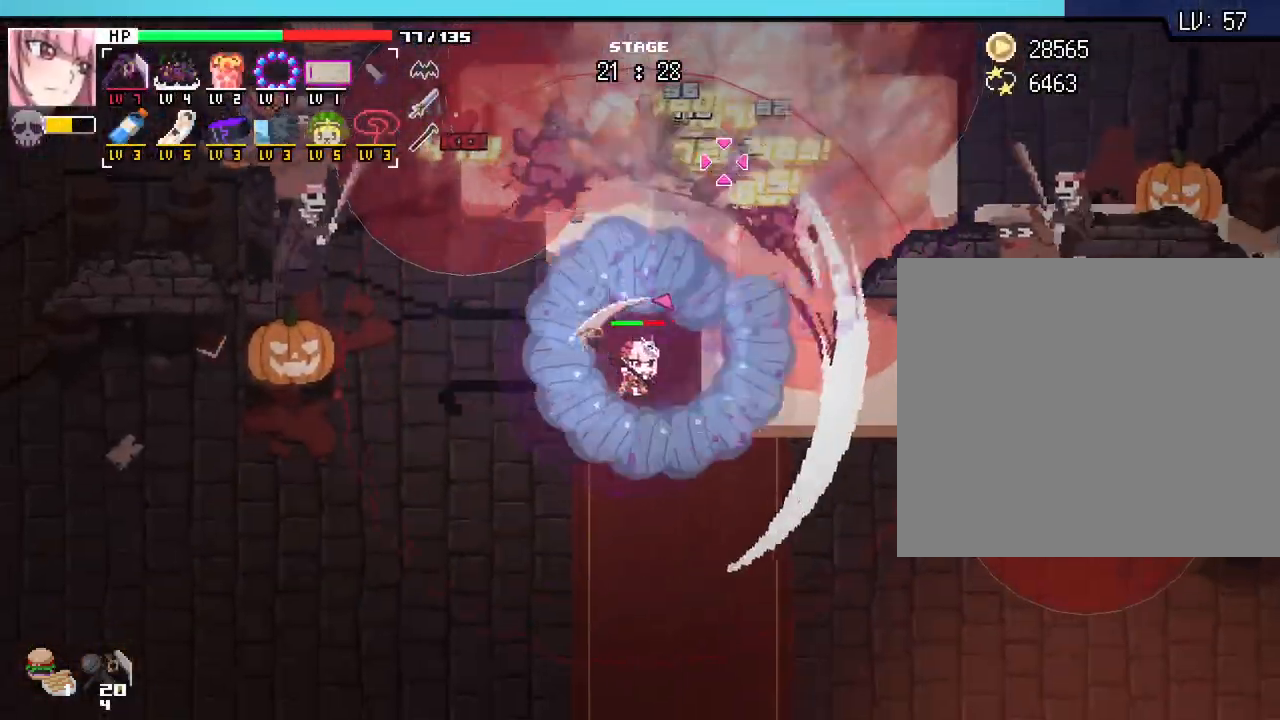
{"keys": ["a", "s"], "mouse": [], "events": []}
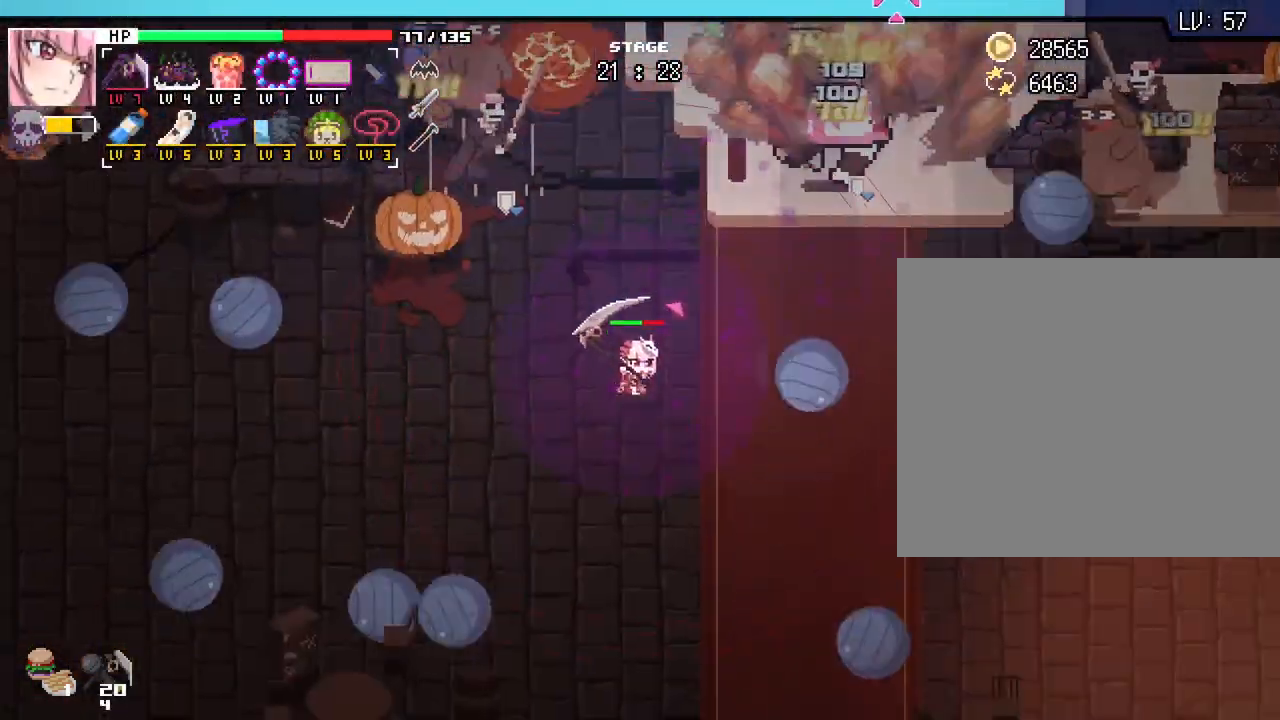
{"keys": ["a"], "mouse": [], "events": [[383, "s", "up"]]}
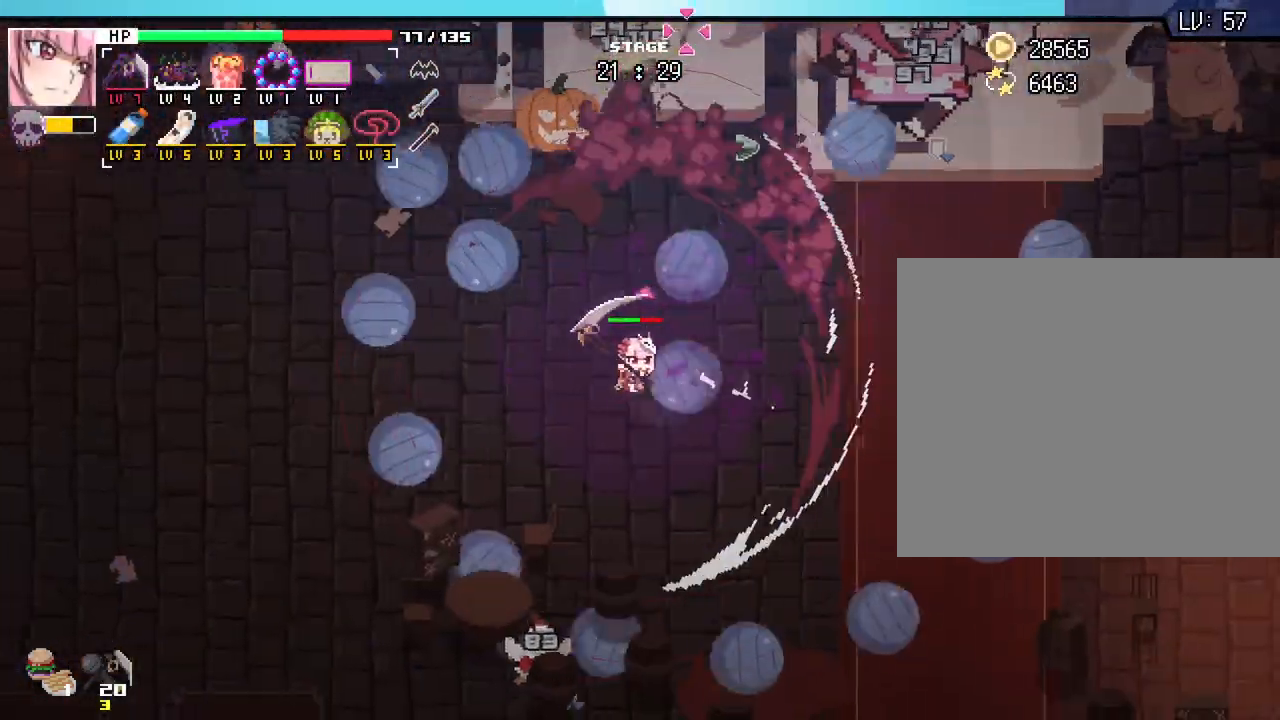
{"keys": ["a", "w"], "mouse": [], "events": [[250, "w", "down"]]}
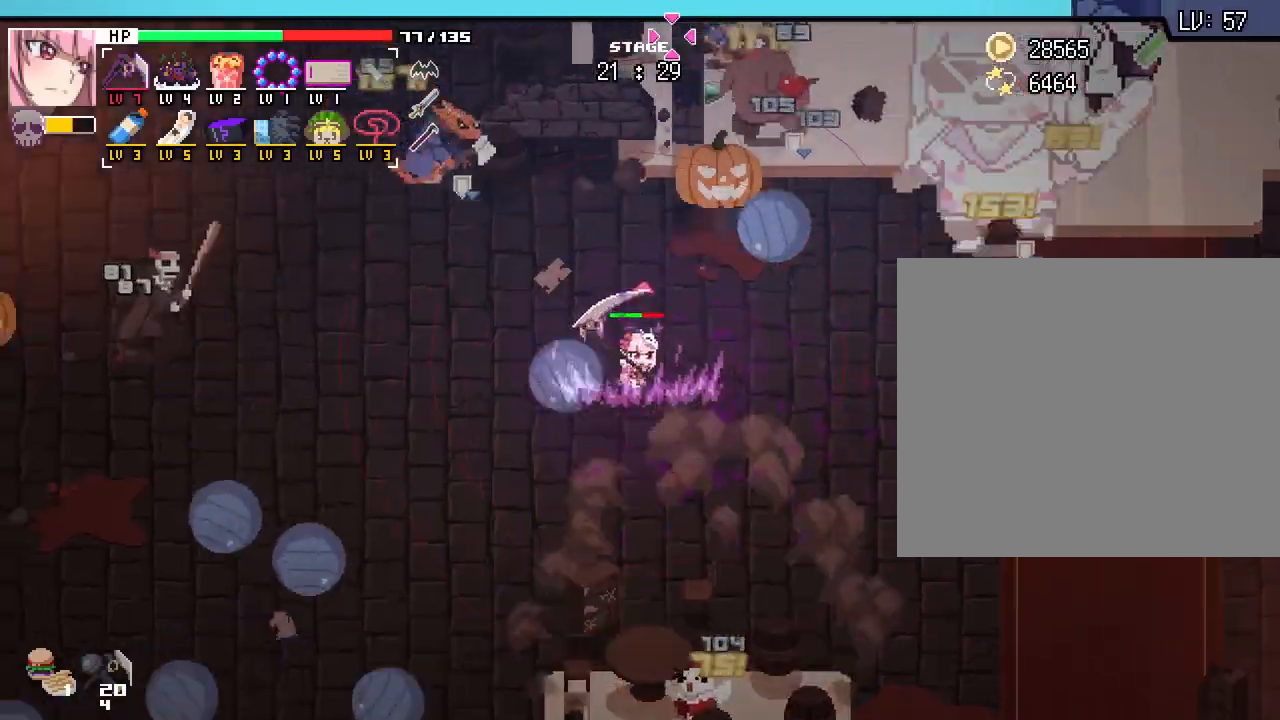
{"keys": ["a", "w"], "mouse": [], "events": [[33, "w", "up"], [367, "w", "down"]]}
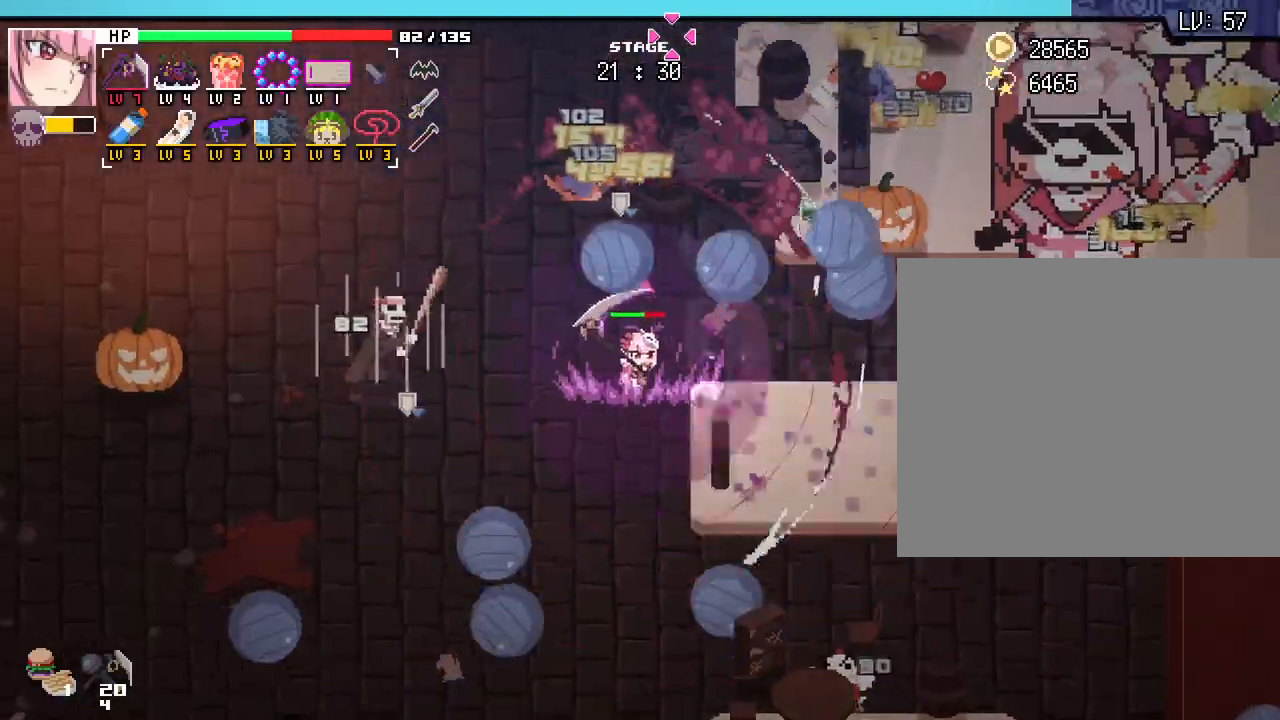
{"keys": ["a", "w"], "mouse": [], "events": []}
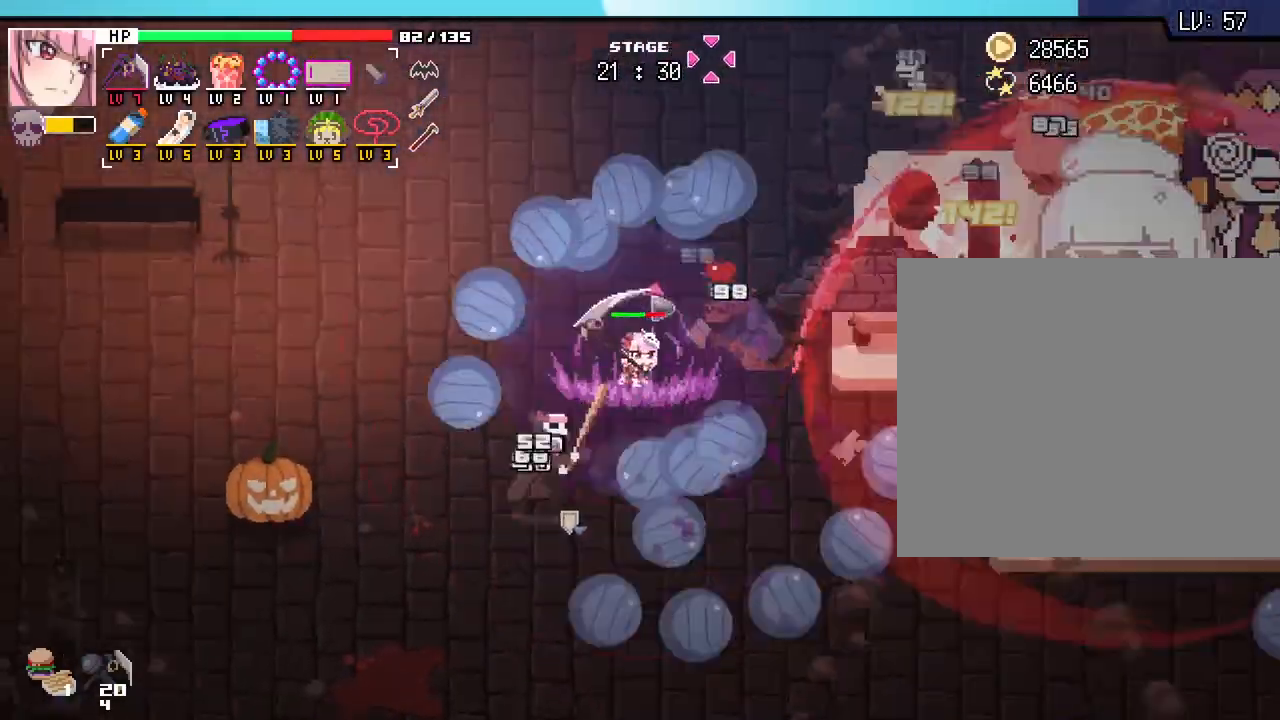
{"keys": ["d", "w"], "mouse": []}
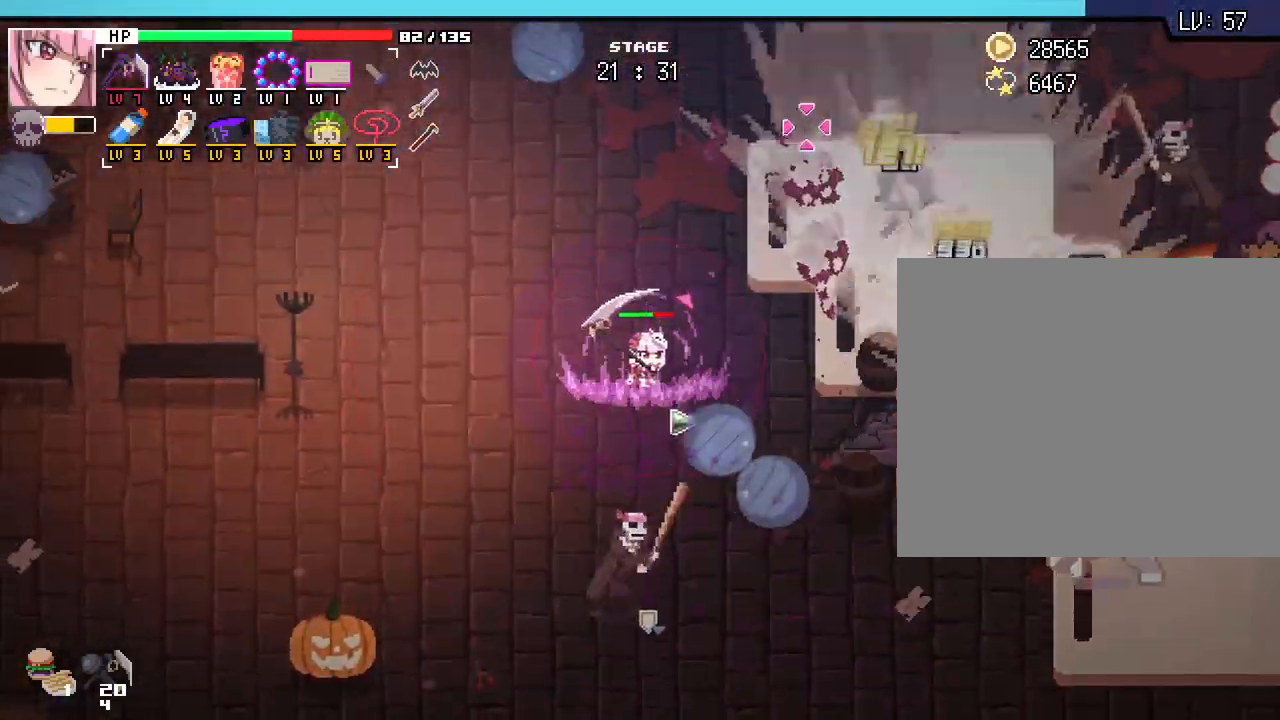
{"keys": ["a", "w"], "mouse": [], "events": [[150, "d", "up"], [467, "a", "down"]]}
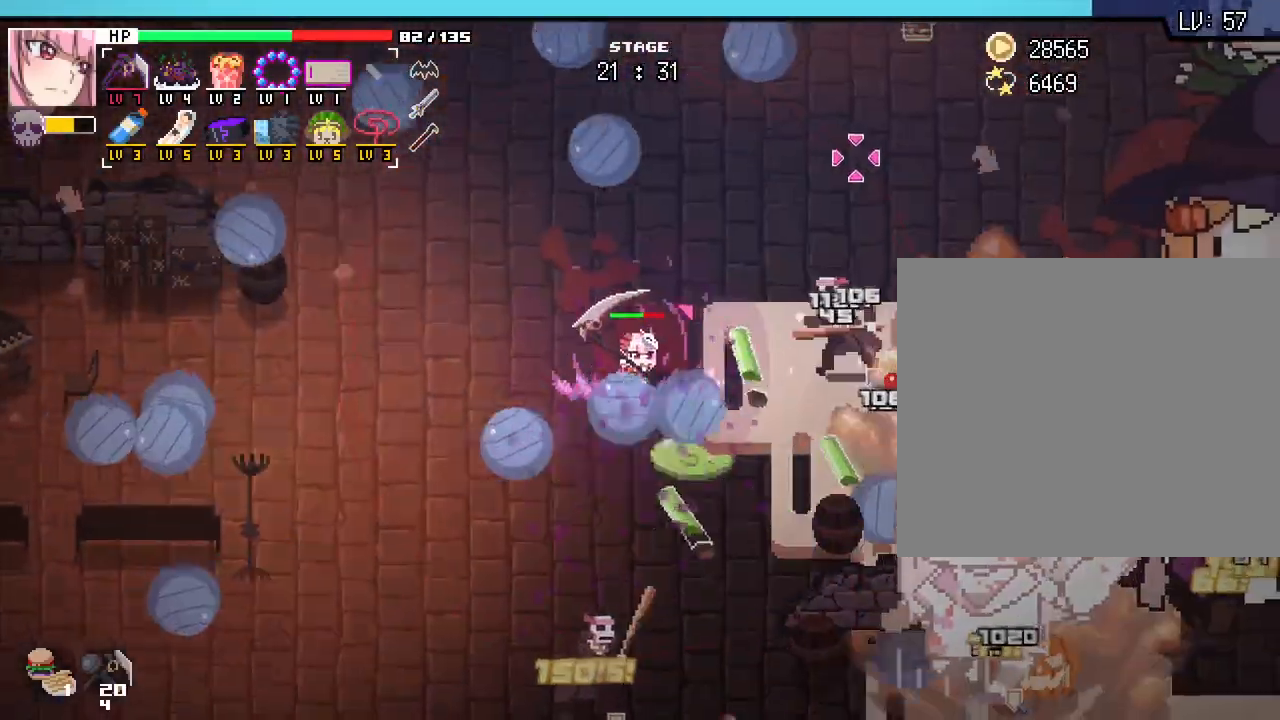
{"keys": ["d", "w"], "mouse": [], "events": [[67, "a", "up"], [183, "d", "down"]]}
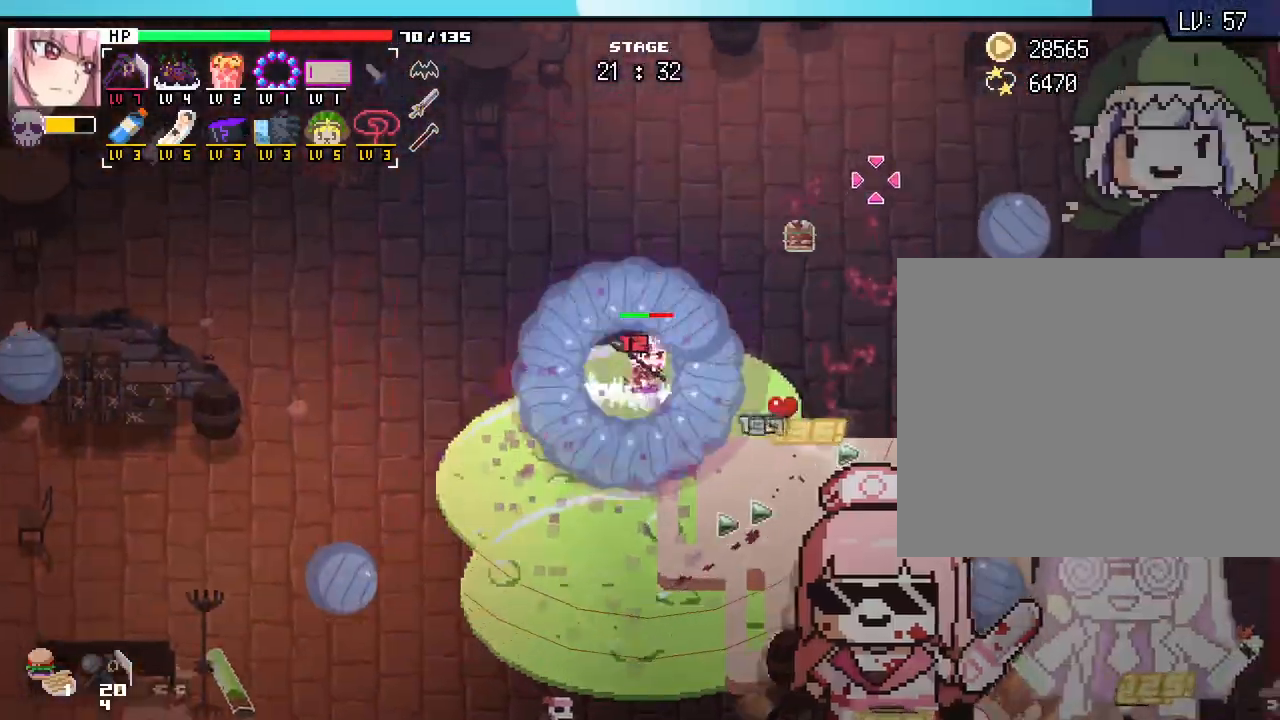
{"keys": ["d", "w"], "mouse": [], "events": [[50, "d", "up"], [283, "d", "down"]]}
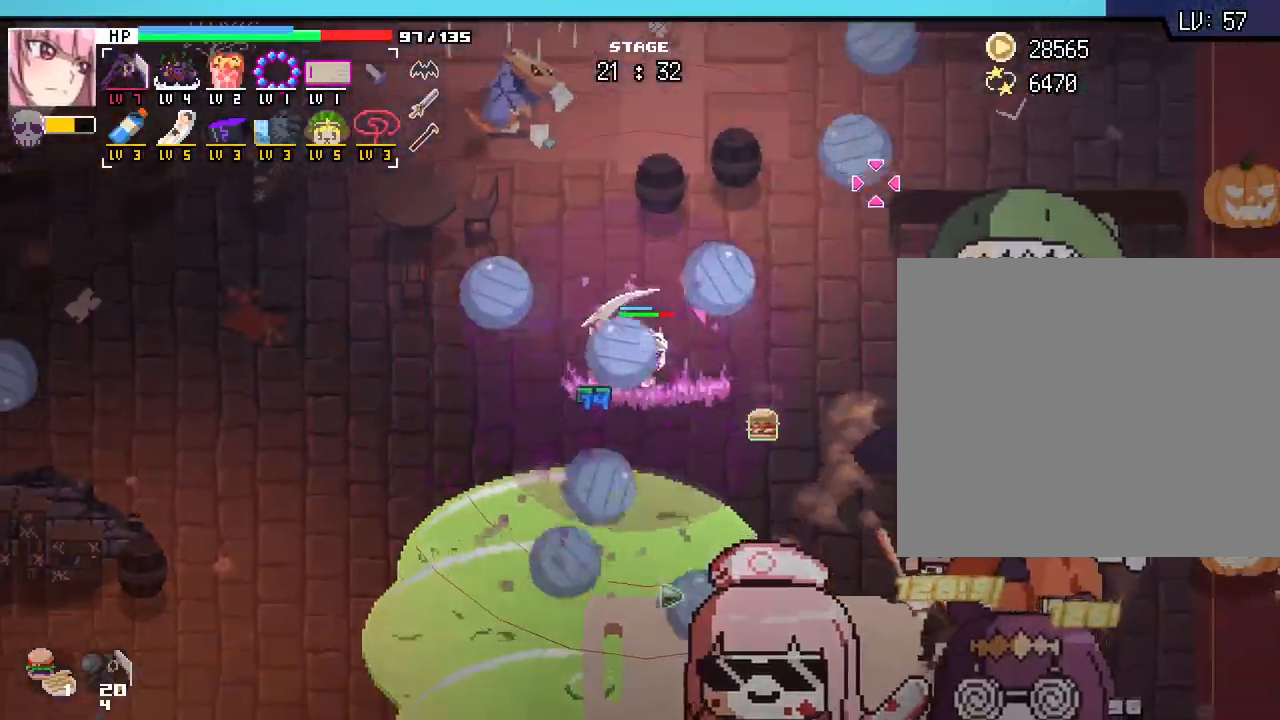
{"keys": ["w"], "mouse": [], "events": [[467, "d", "up"]]}
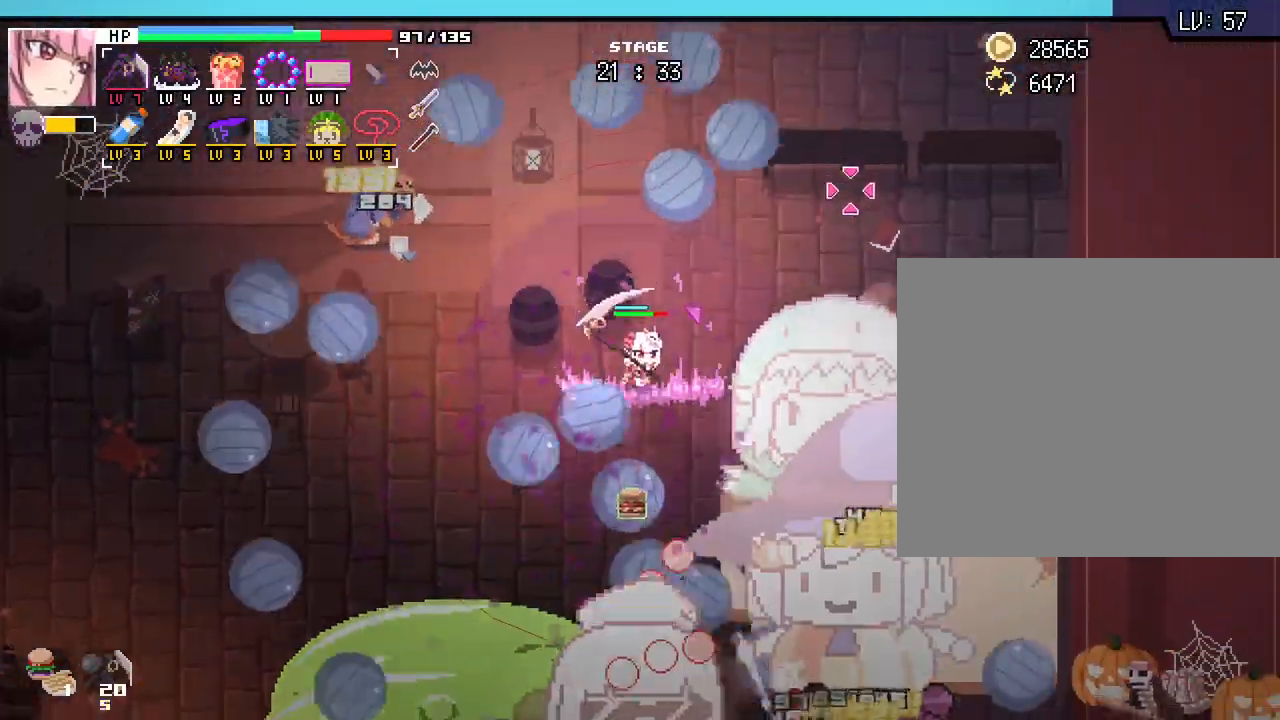
{"keys": ["d"], "mouse": [], "events": [[167, "d", "down"], [283, "w", "up"]]}
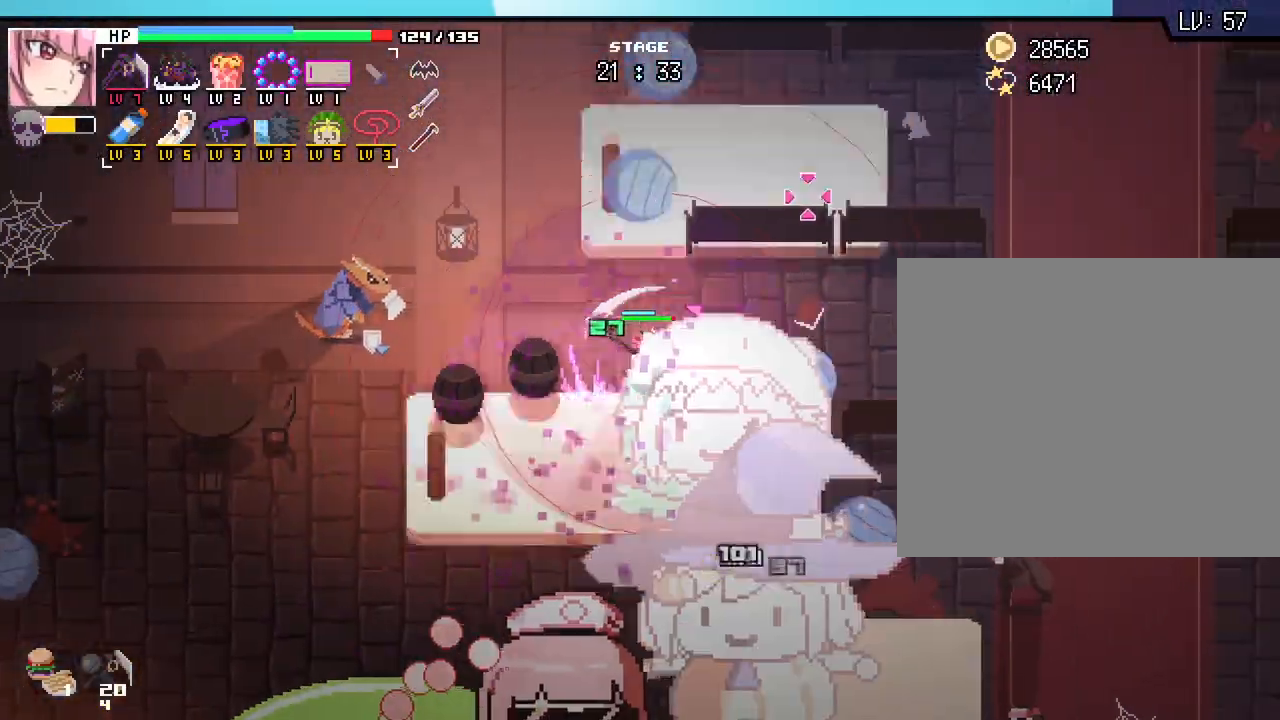
{"keys": ["d"], "mouse": [], "events": [[333, "w", "down"], [467, "w", "up"]]}
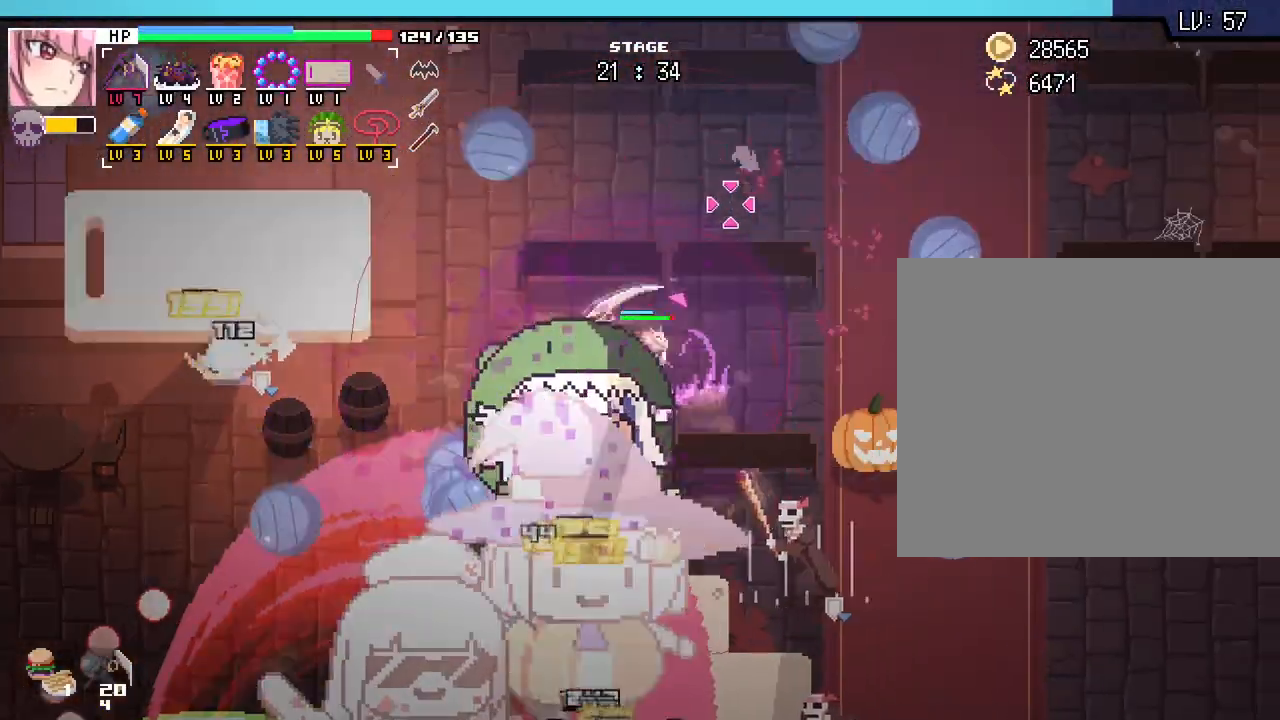
{"keys": ["d"], "mouse": [], "events": []}
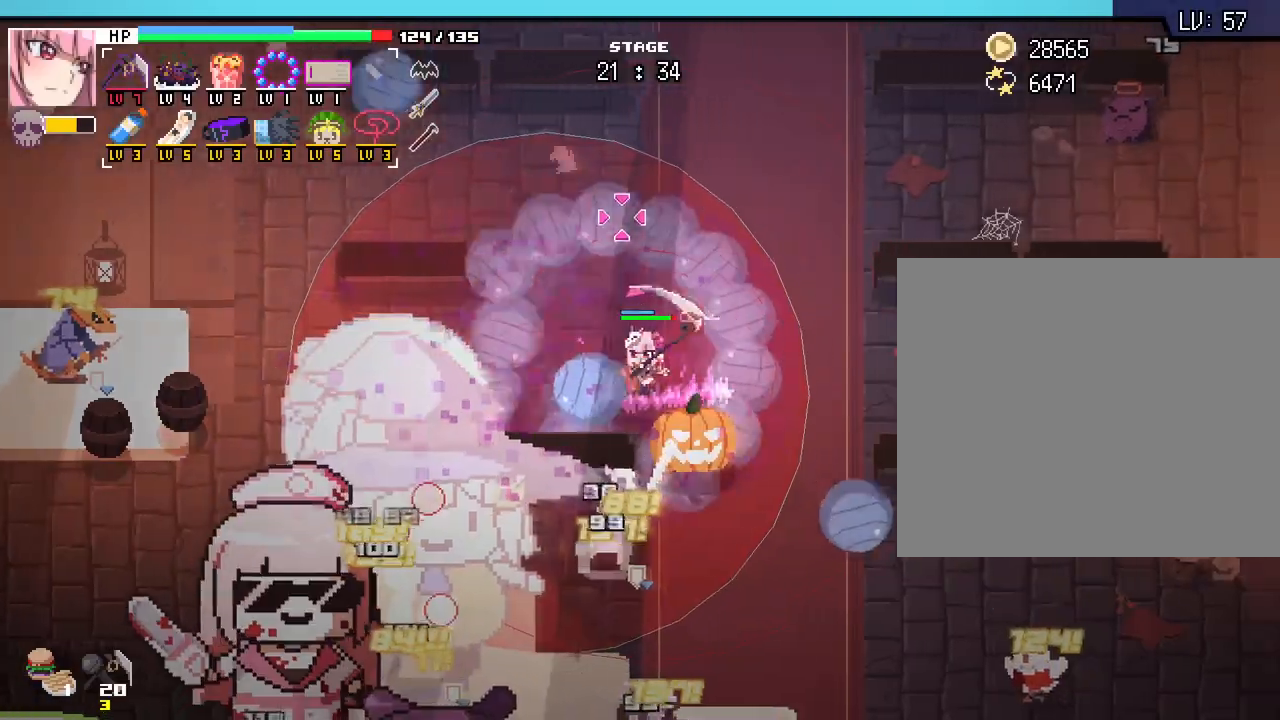
{"keys": ["d", "s"], "mouse": [], "events": [[83, "s", "down"]]}
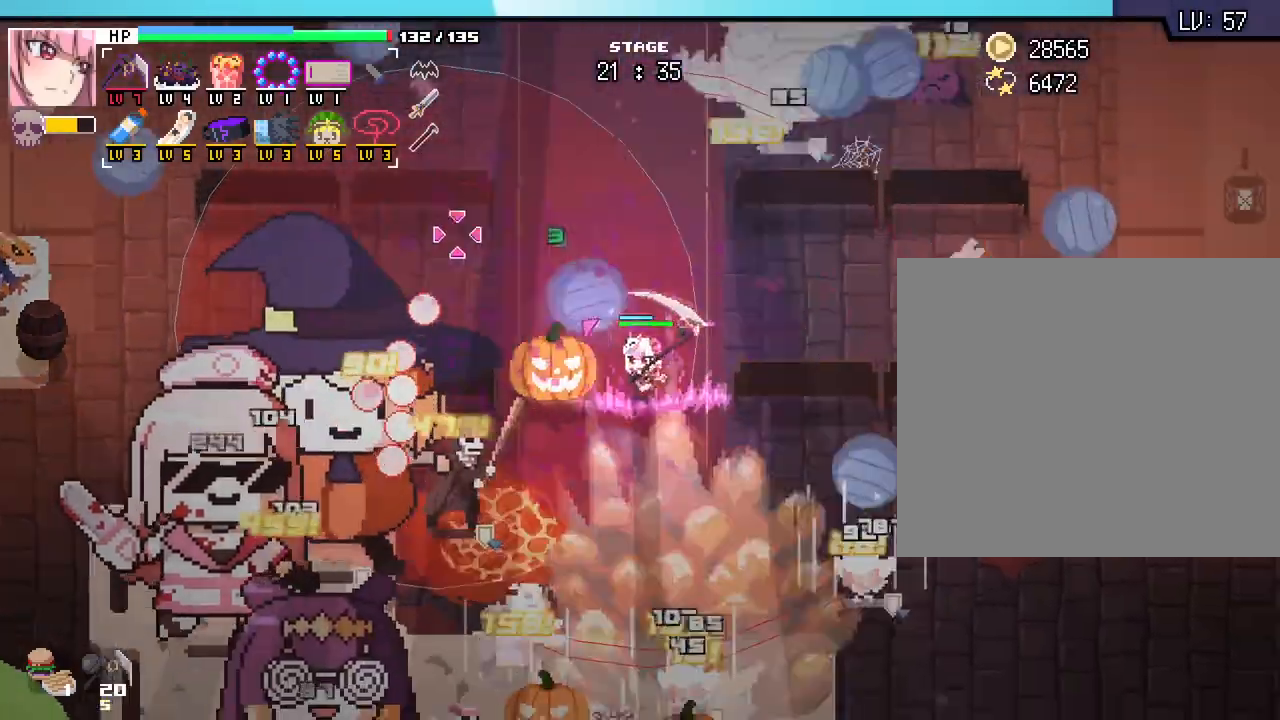
{"keys": ["d", "s"], "mouse": [], "events": []}
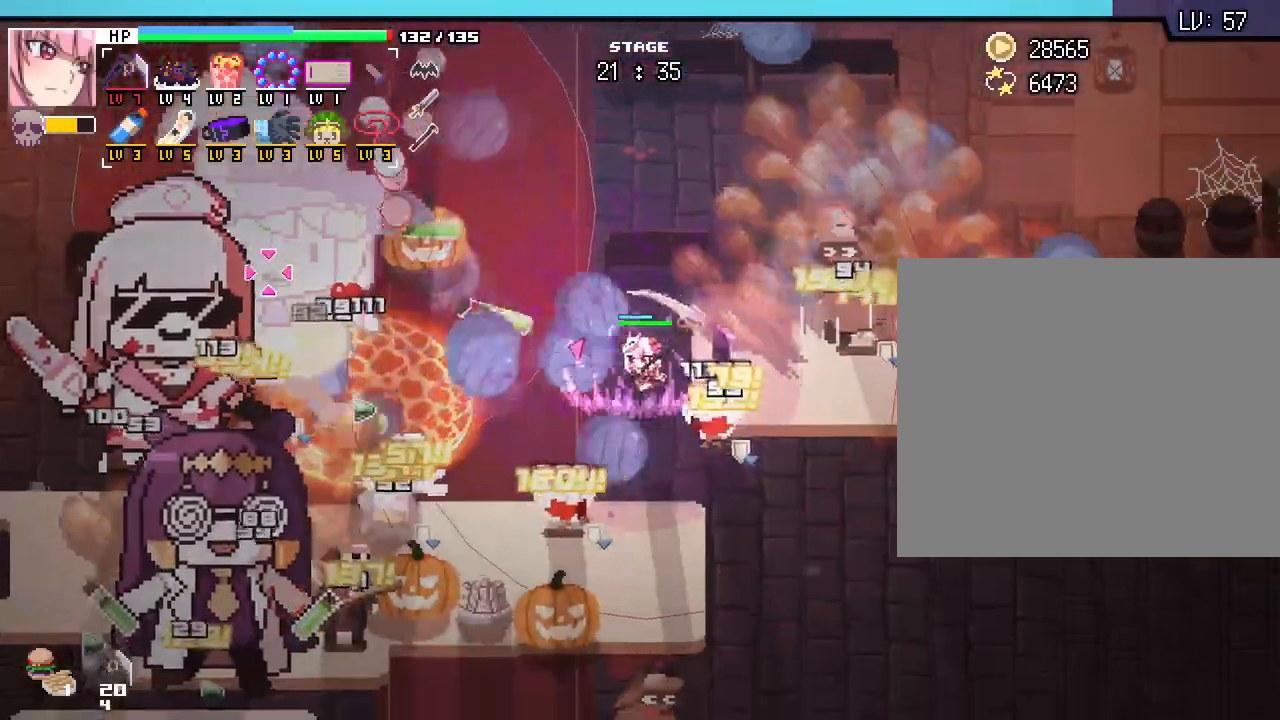
{"keys": ["d", "s"], "mouse": [], "events": []}
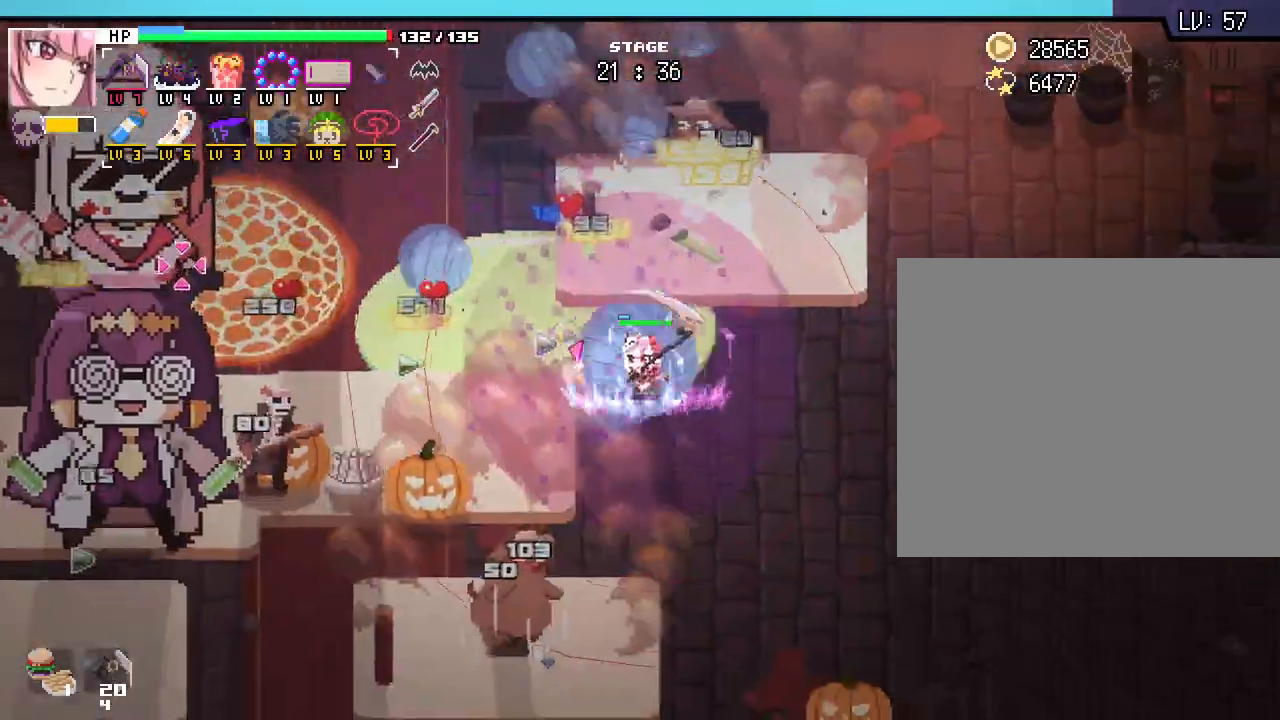
{"keys": ["s"], "mouse": [], "events": [[283, "d", "up"]]}
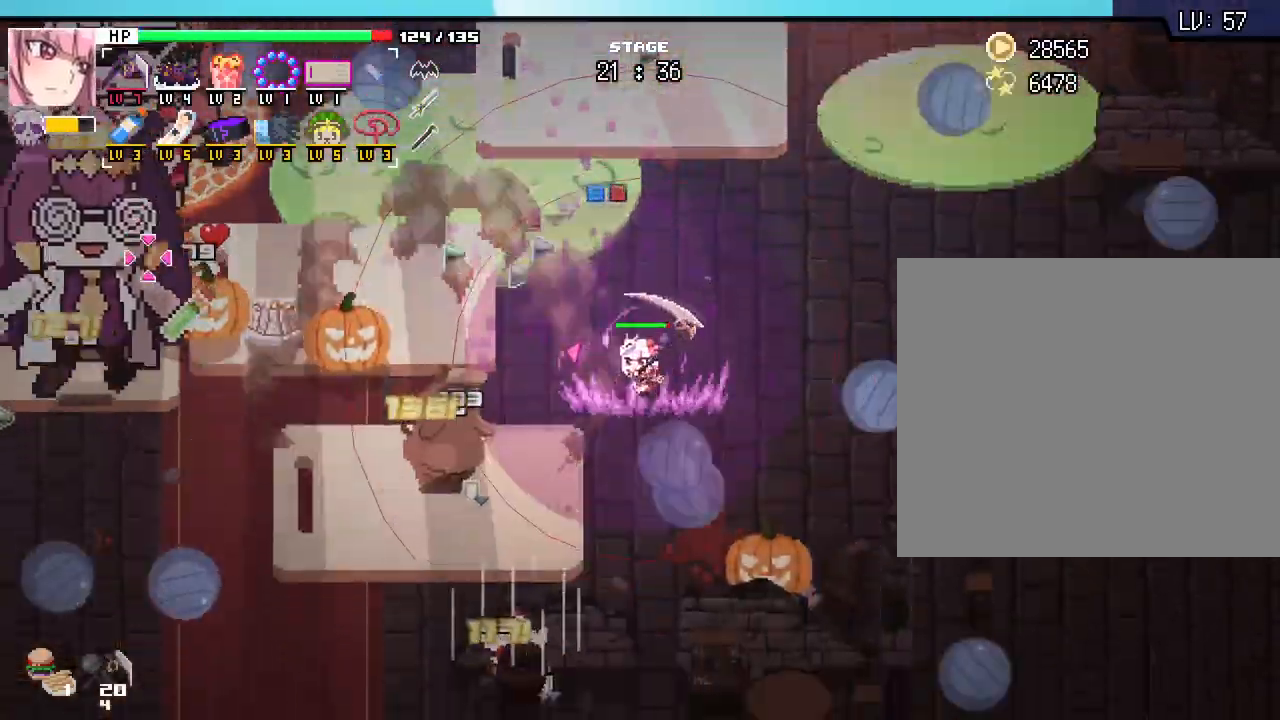
{"keys": ["d", "s"], "mouse": [], "events": [[167, "a", "down"], [250, "a", "up"], [250, "d", "down"]]}
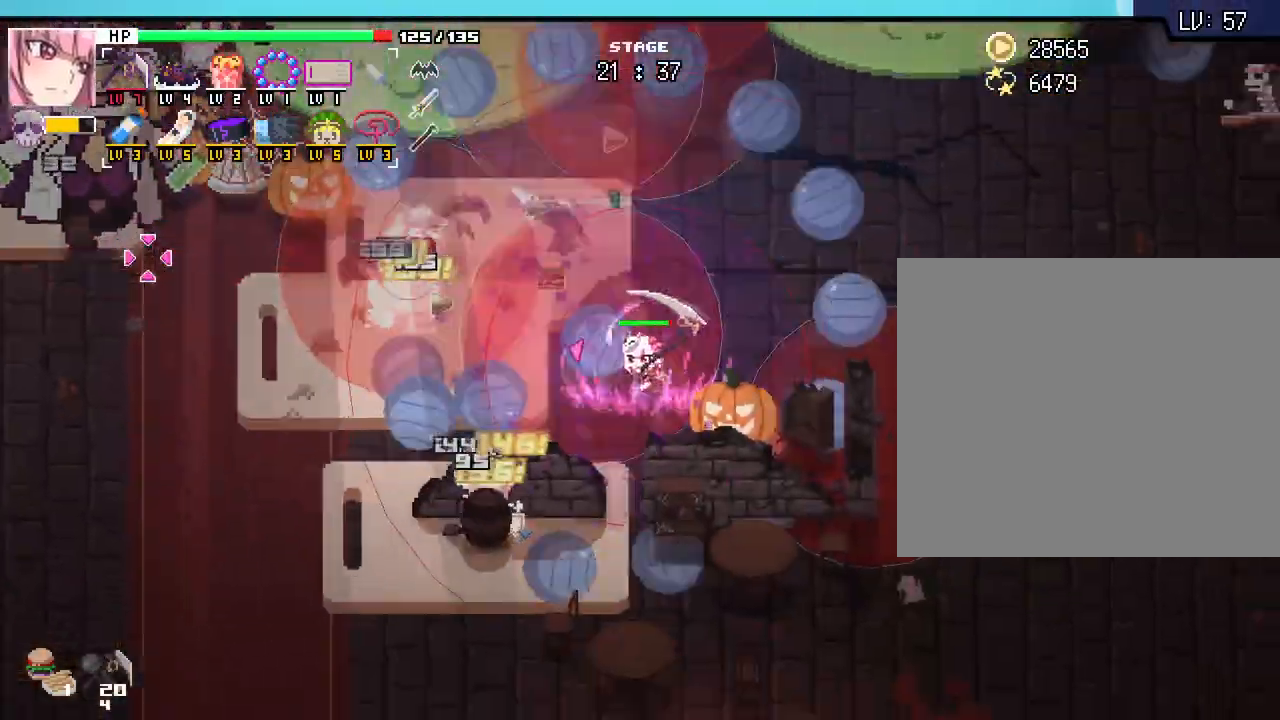
{"keys": ["d", "w"], "mouse": [], "events": [[17, "s", "up"], [133, "w", "down"]]}